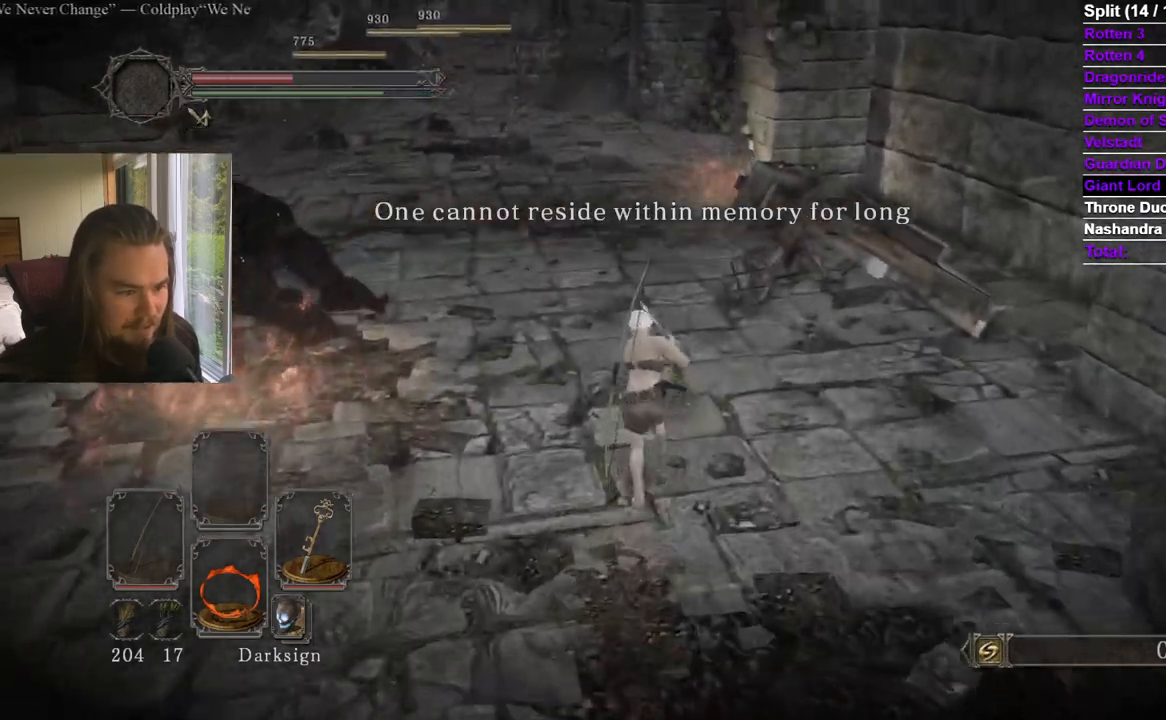
Gameplay with a controller (Xbox layout); each line is a JSON object with the inputs held at the frame after it. "events" lists button and stick changes between this image and that frame as [ms after this image, input, new state], when the widget could be followed in between. Not read: X.
{"buttons": ["B"], "left_stick": "up", "right_stick": "center", "events": []}
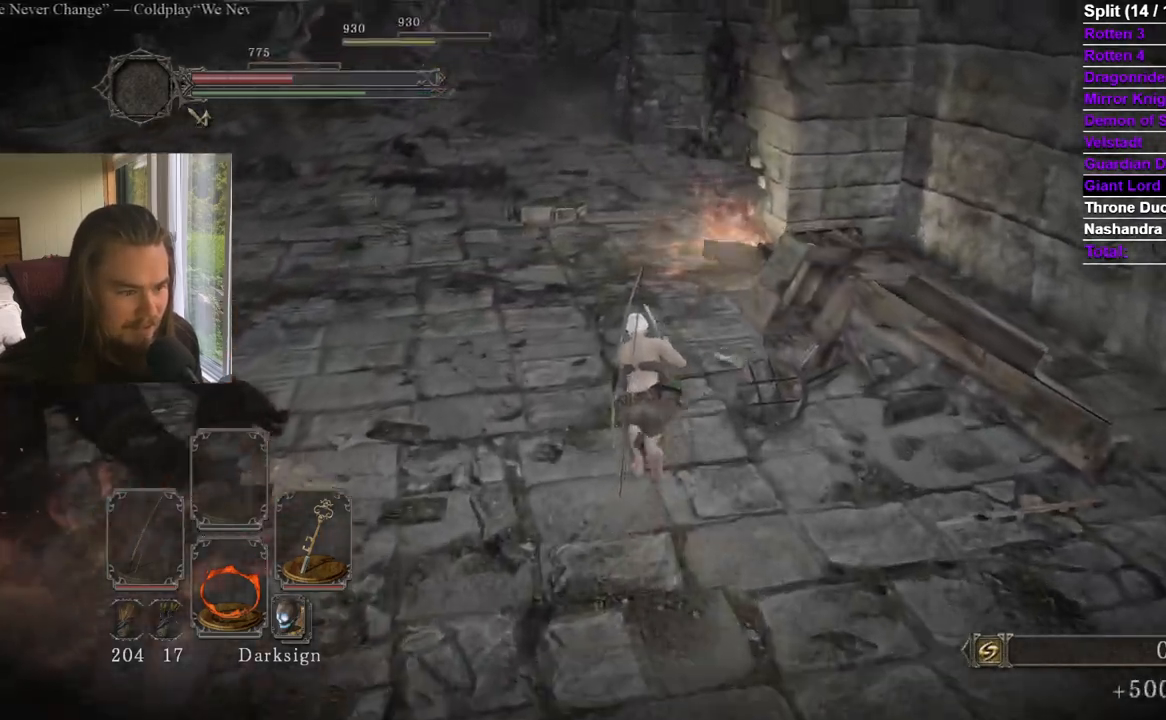
{"buttons": ["B"], "left_stick": "up", "right_stick": "center", "events": []}
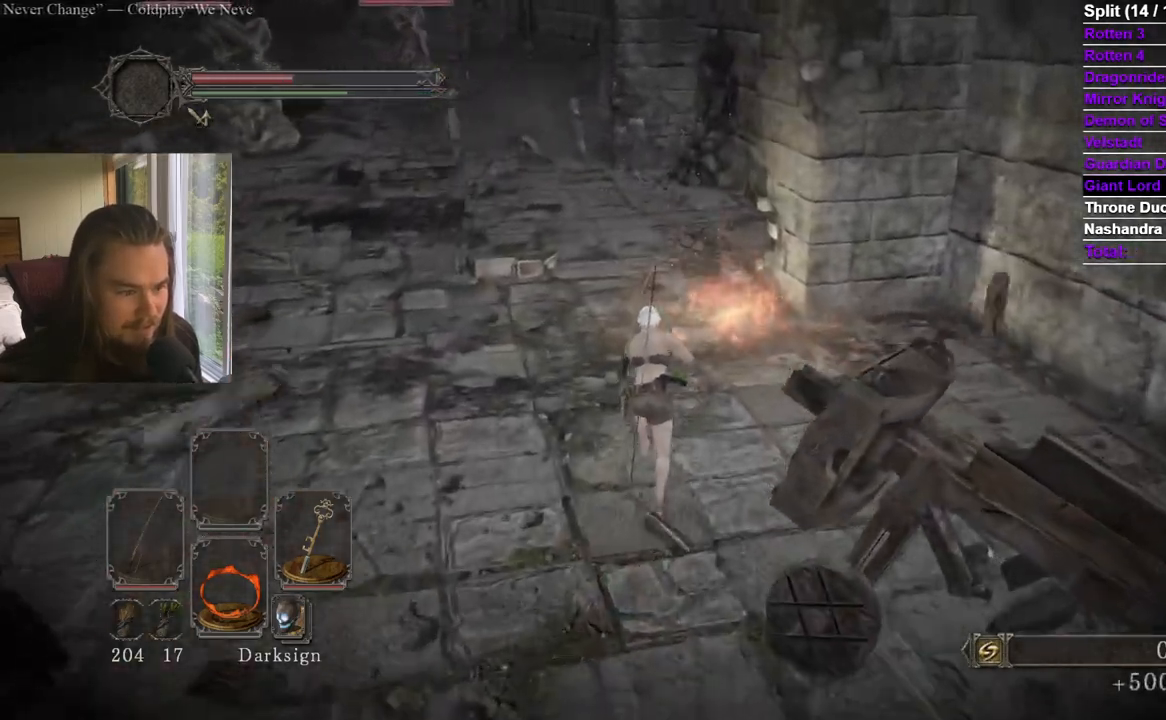
{"buttons": ["B"], "left_stick": "up", "right_stick": "center", "events": []}
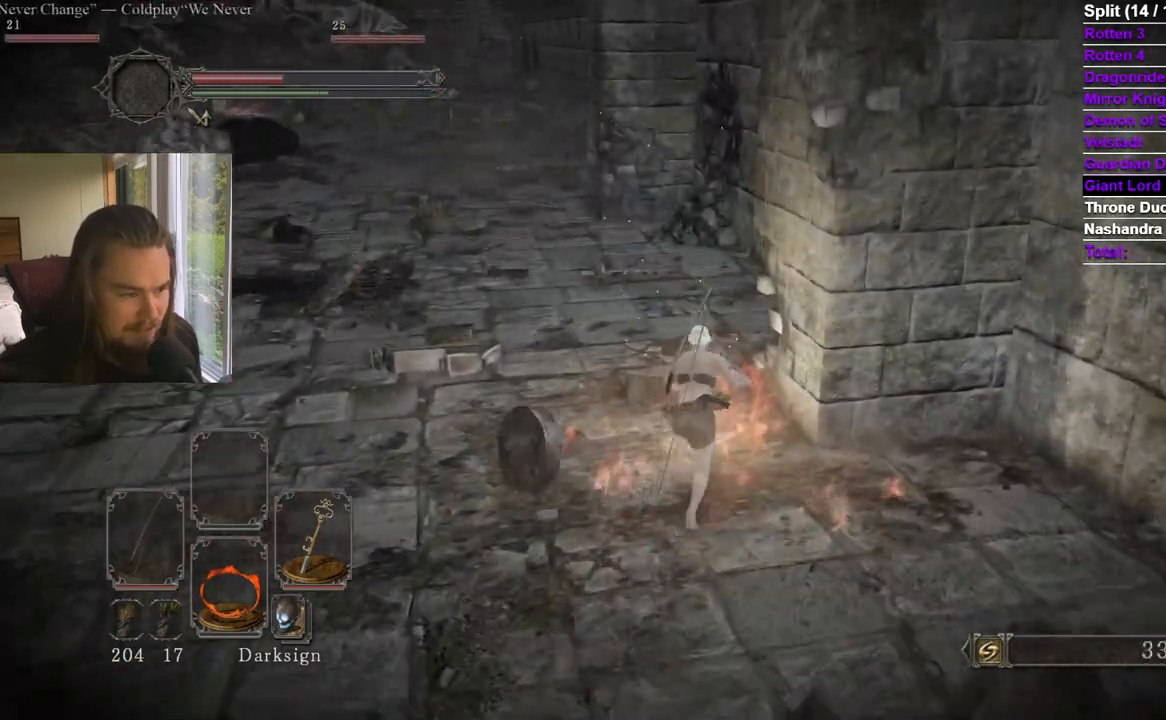
{"buttons": ["B"], "left_stick": "up", "right_stick": "center", "events": [[33, "right_stick", "left"], [50, "B", "up"], [133, "right_stick", "center"], [267, "B", "down"]]}
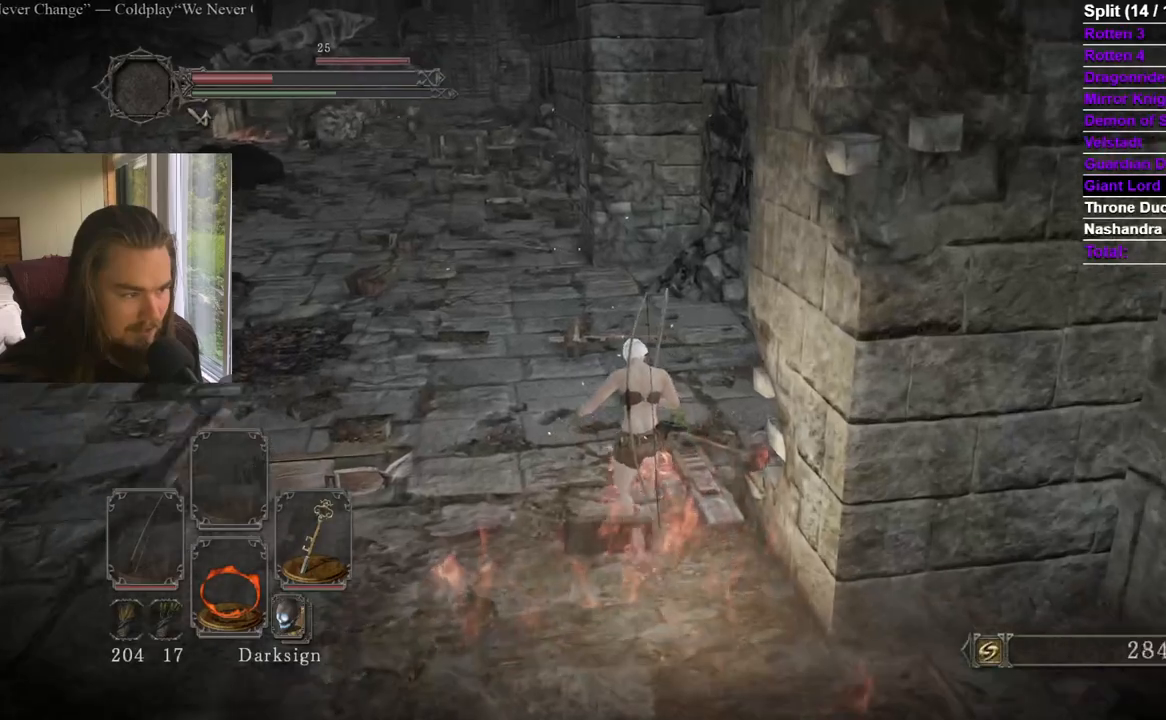
{"buttons": ["B"], "left_stick": "up", "right_stick": "center", "events": [[84, "right_stick", "down-left"], [251, "right_stick", "left"], [367, "right_stick", "center"]]}
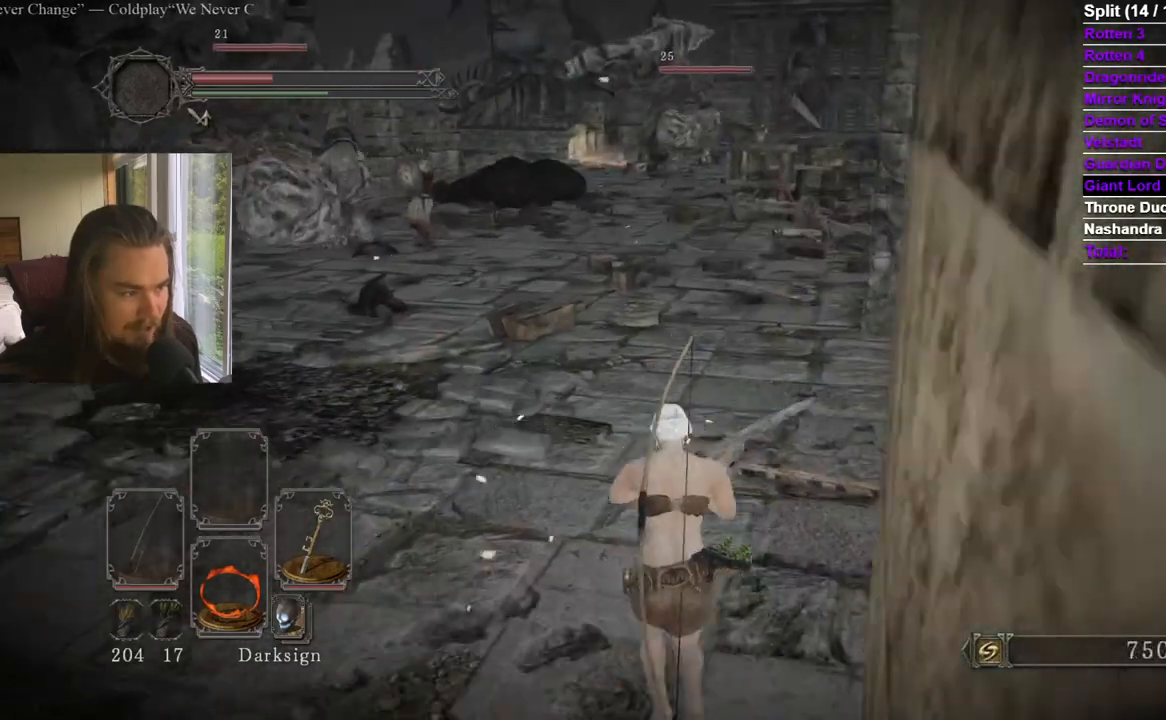
{"buttons": ["B"], "left_stick": "up", "right_stick": "up", "events": [[434, "right_stick", "up"]]}
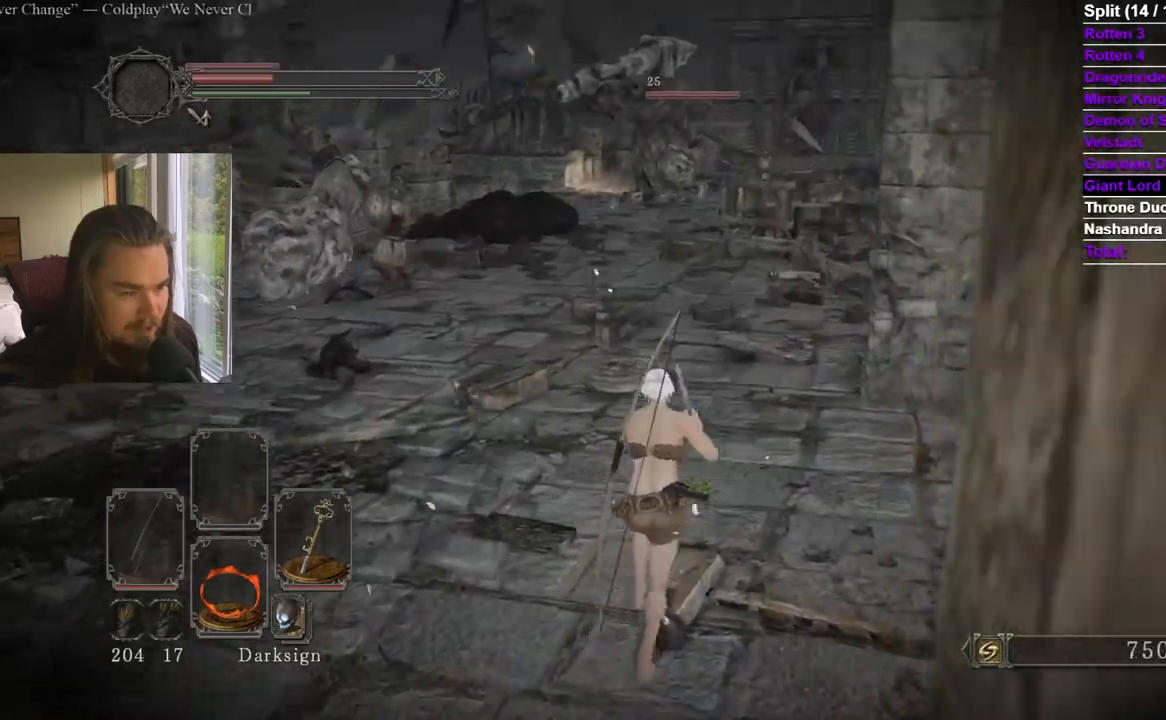
{"buttons": ["B"], "left_stick": "up", "right_stick": "down-right", "events": [[34, "right_stick", "center"], [417, "right_stick", "down-right"]]}
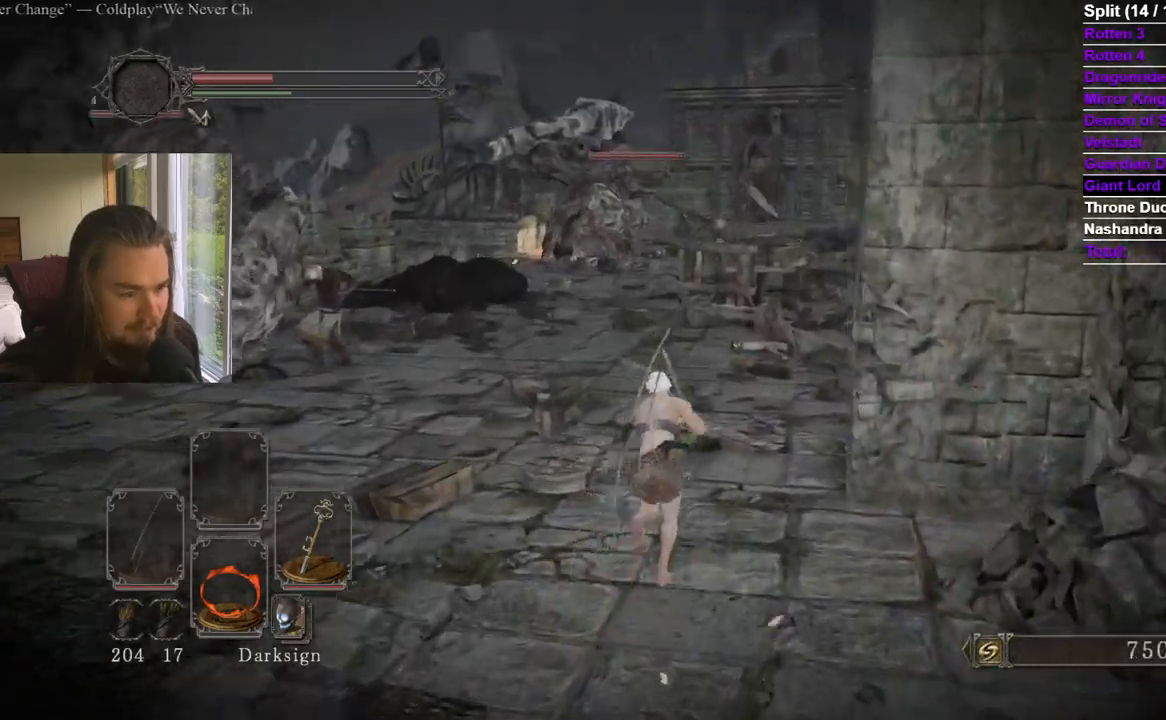
{"buttons": ["B"], "left_stick": "up", "right_stick": "down", "events": [[83, "right_stick", "center"], [384, "right_stick", "down"]]}